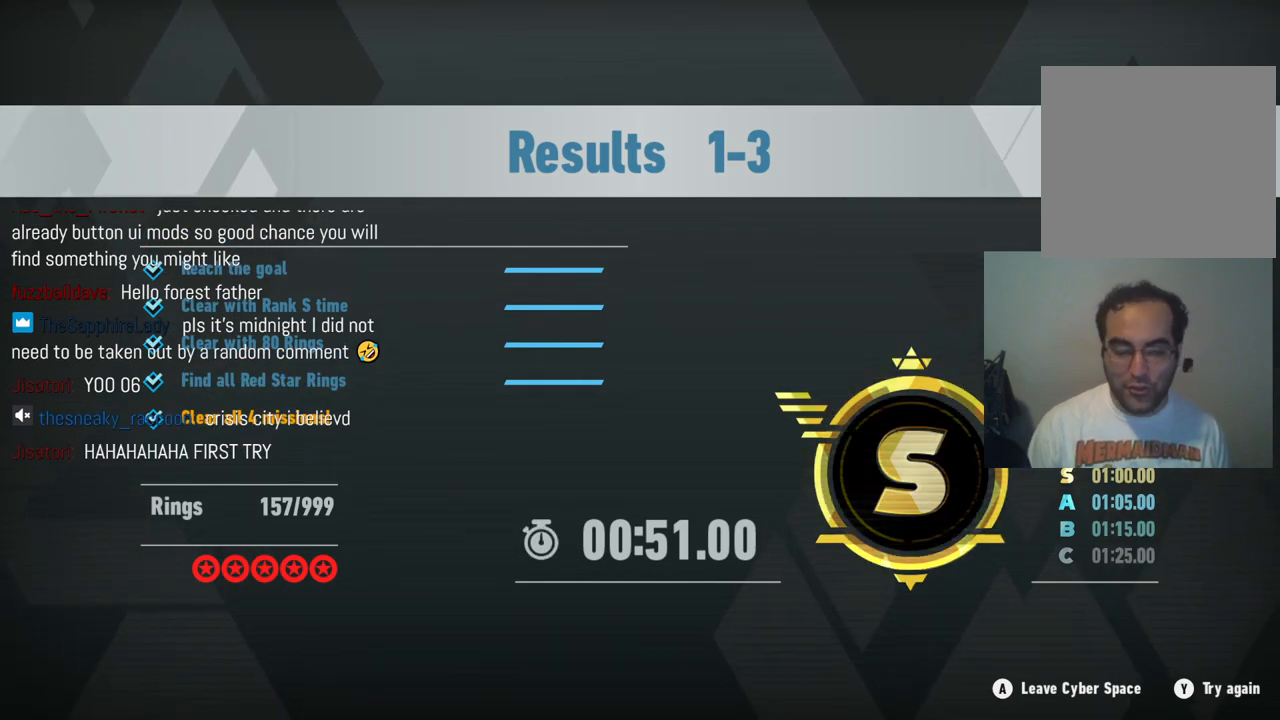
Gameplay with a controller (Xbox layout); each line is a JSON object with the inputs held at the frame after it. "events" lists button and stick changes between this image and that frame as [ms after this image, input, new state], when the widget could be followed in between. Not read: L3 R3.
{"buttons": [], "left_stick": "center", "right_stick": "center", "events": [[233, "A", "down"], [383, "A", "up"]]}
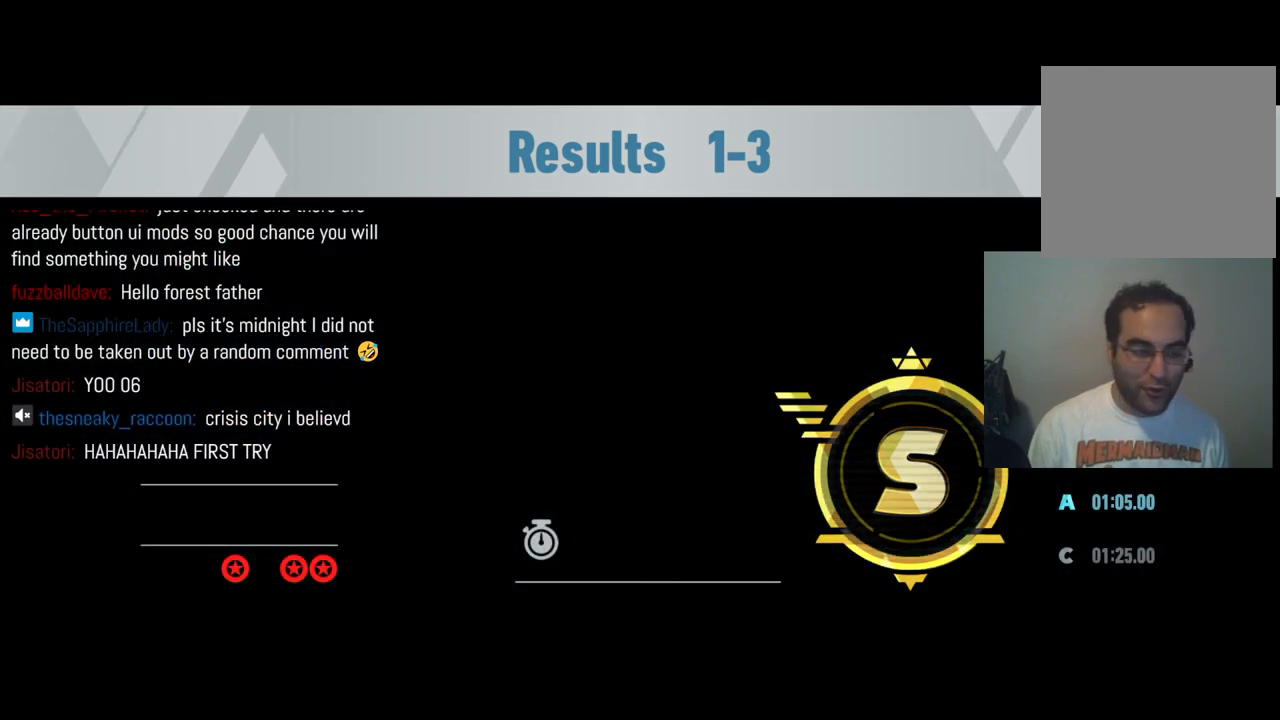
{"buttons": [], "left_stick": "center", "right_stick": "center", "events": []}
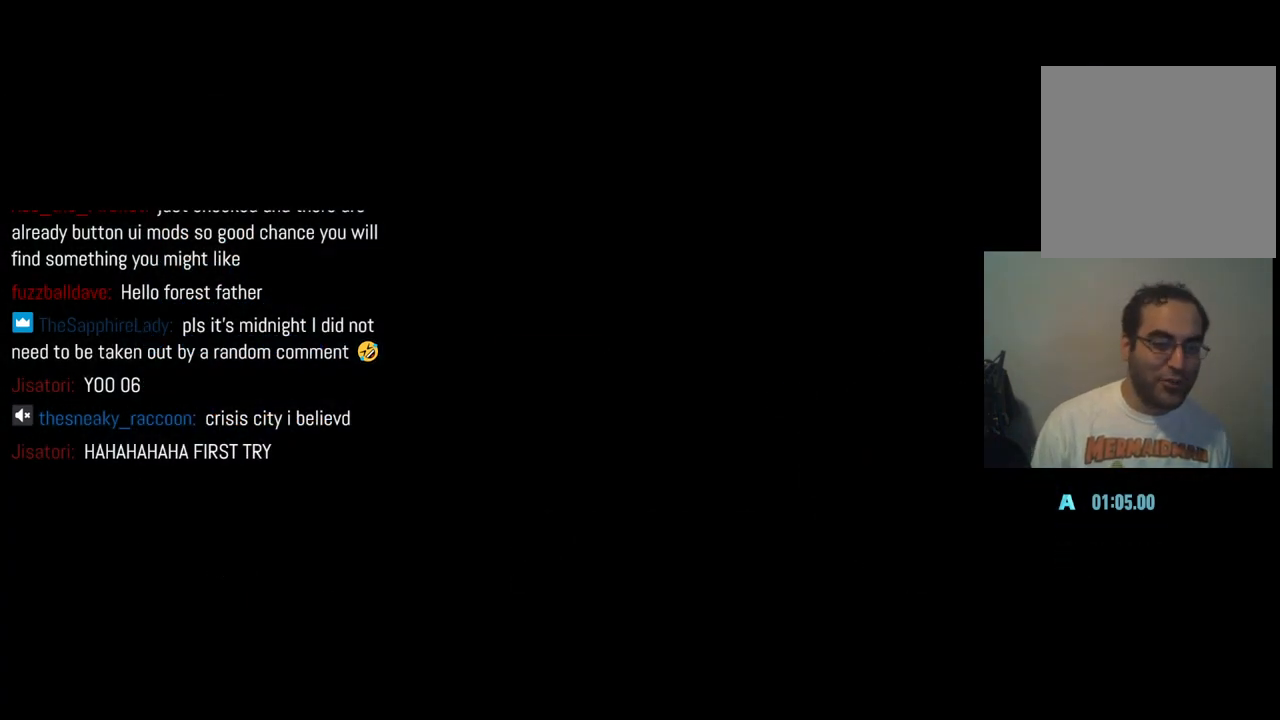
{"buttons": [], "left_stick": "center", "right_stick": "center", "events": []}
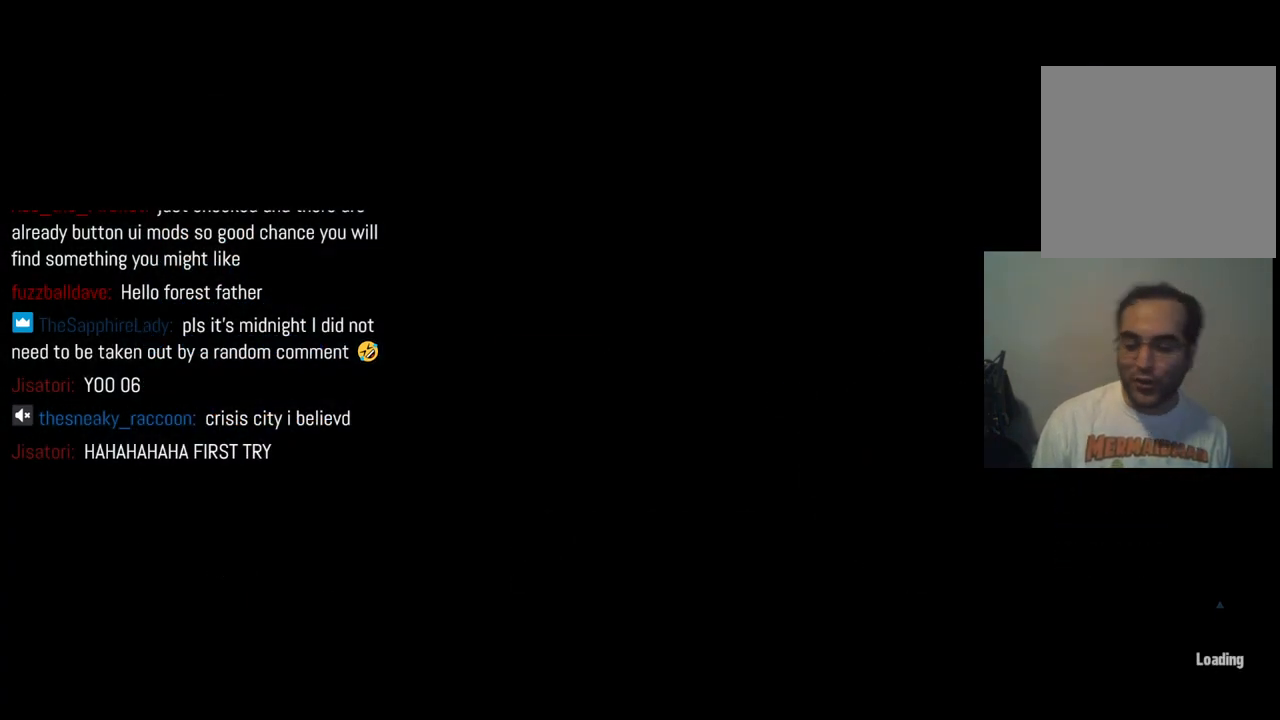
{"buttons": [], "left_stick": "center", "right_stick": "center", "events": []}
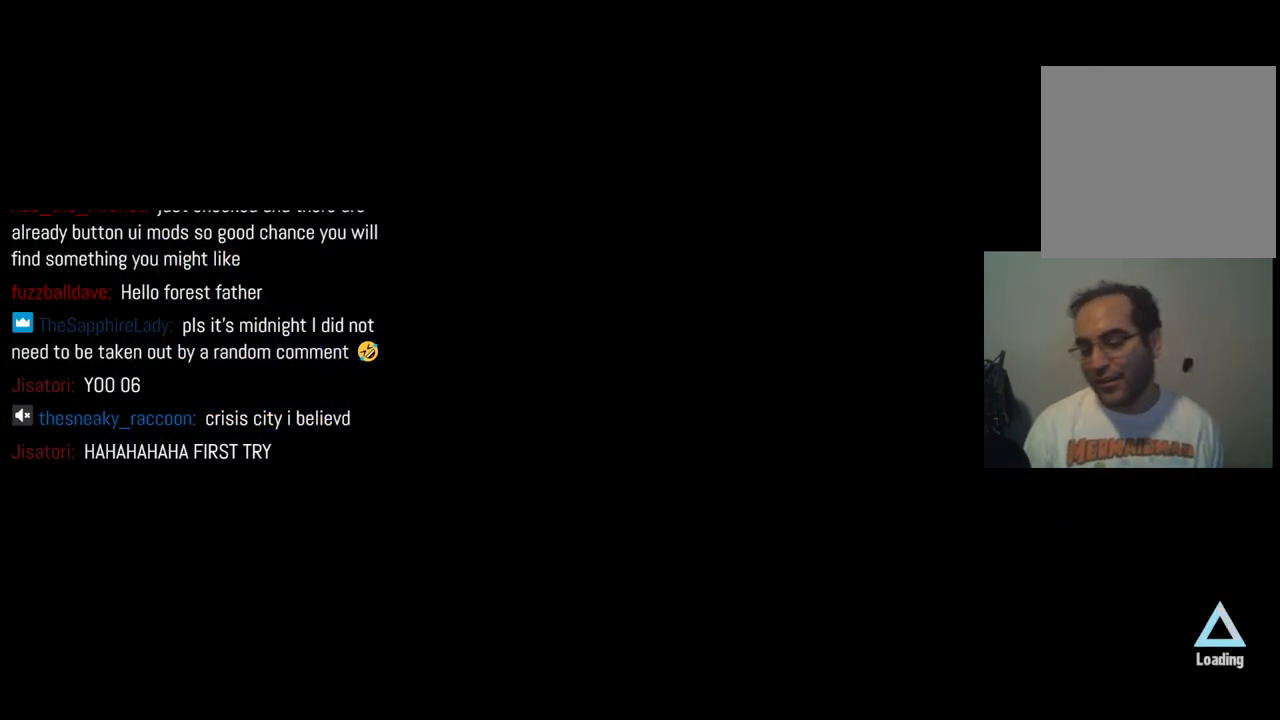
{"buttons": [], "left_stick": "center", "right_stick": "center", "events": []}
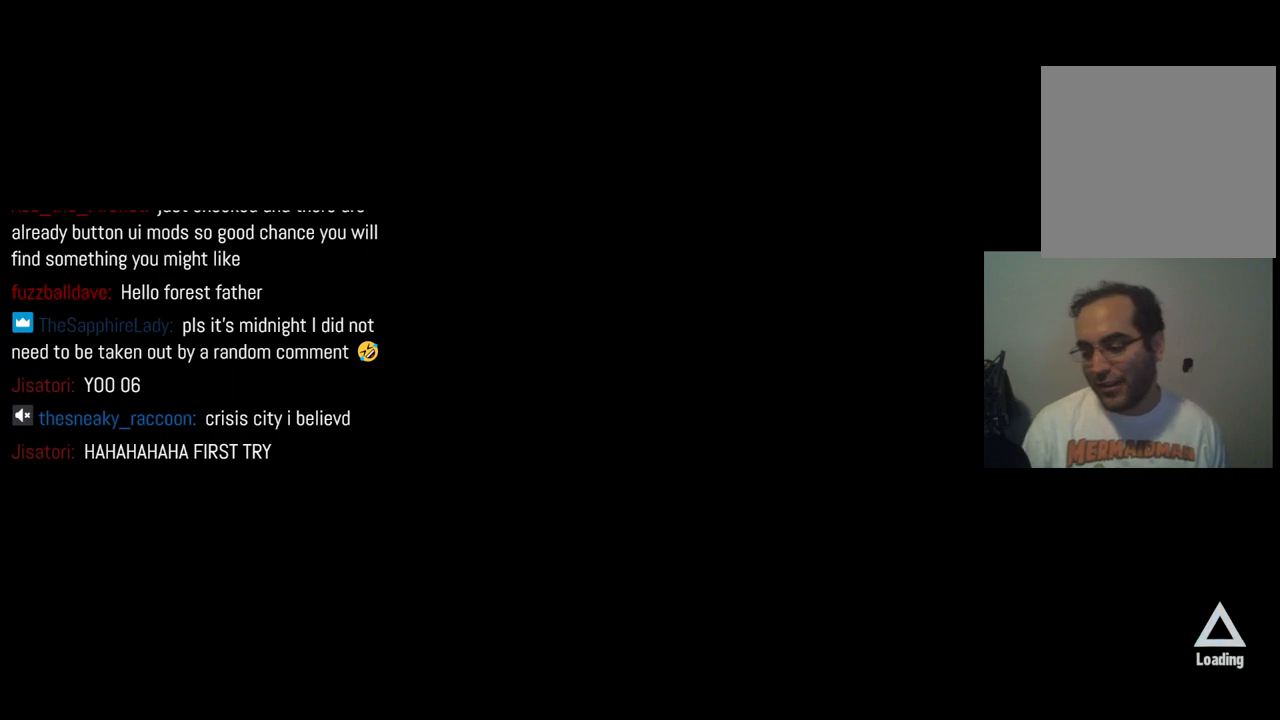
{"buttons": [], "left_stick": "center", "right_stick": "center", "events": []}
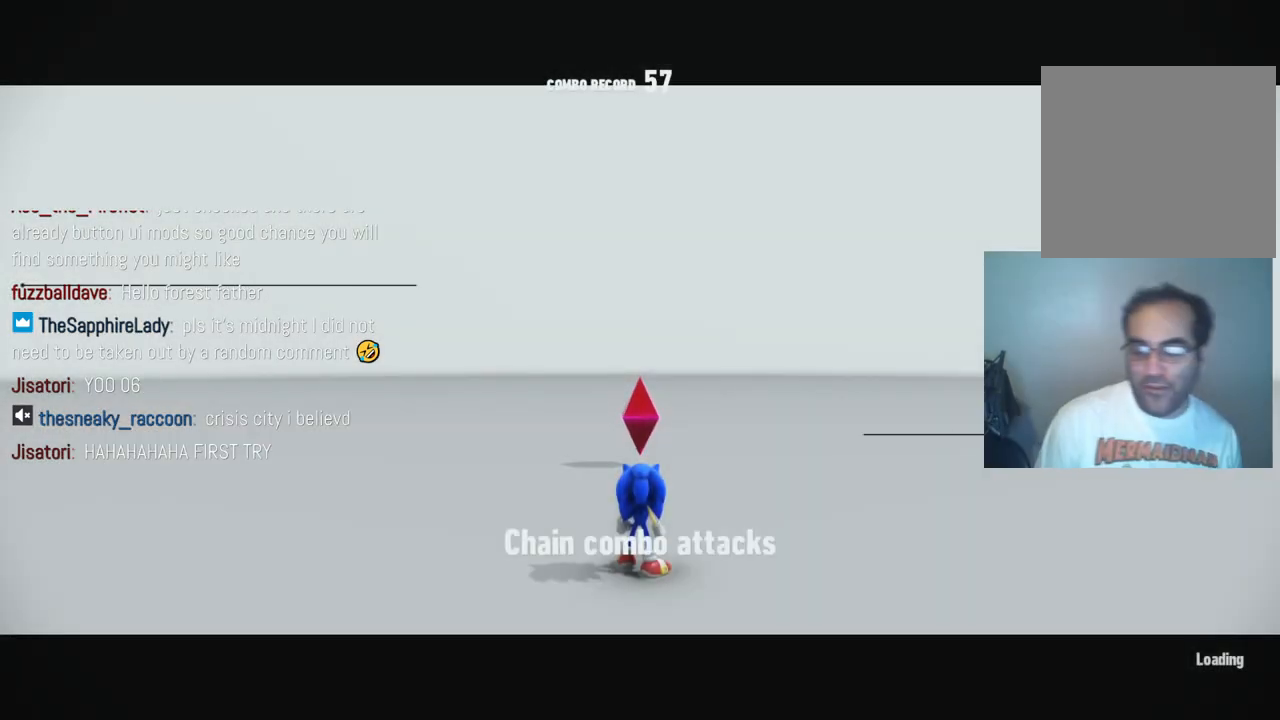
{"buttons": ["A"], "left_stick": "center", "right_stick": "center", "events": [[500, "A", "down"]]}
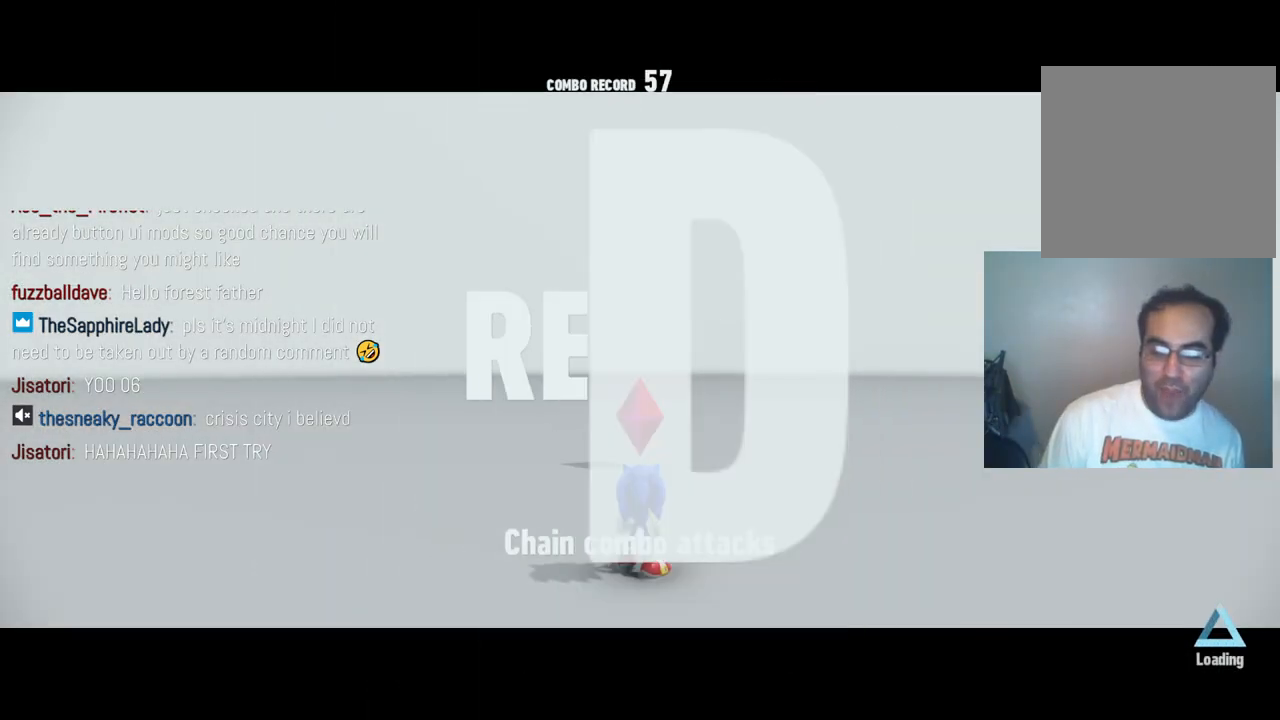
{"buttons": [], "left_stick": "center", "right_stick": "center", "events": [[200, "A", "up"]]}
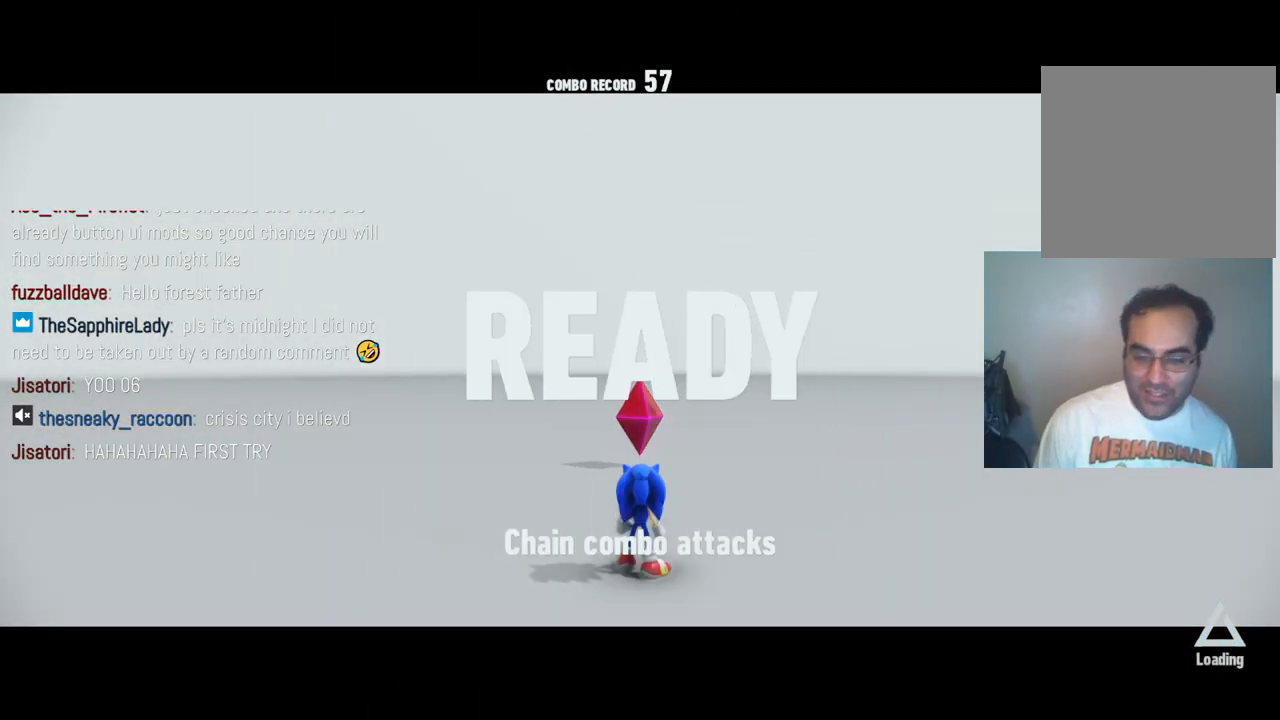
{"buttons": [], "left_stick": "center", "right_stick": "center", "events": []}
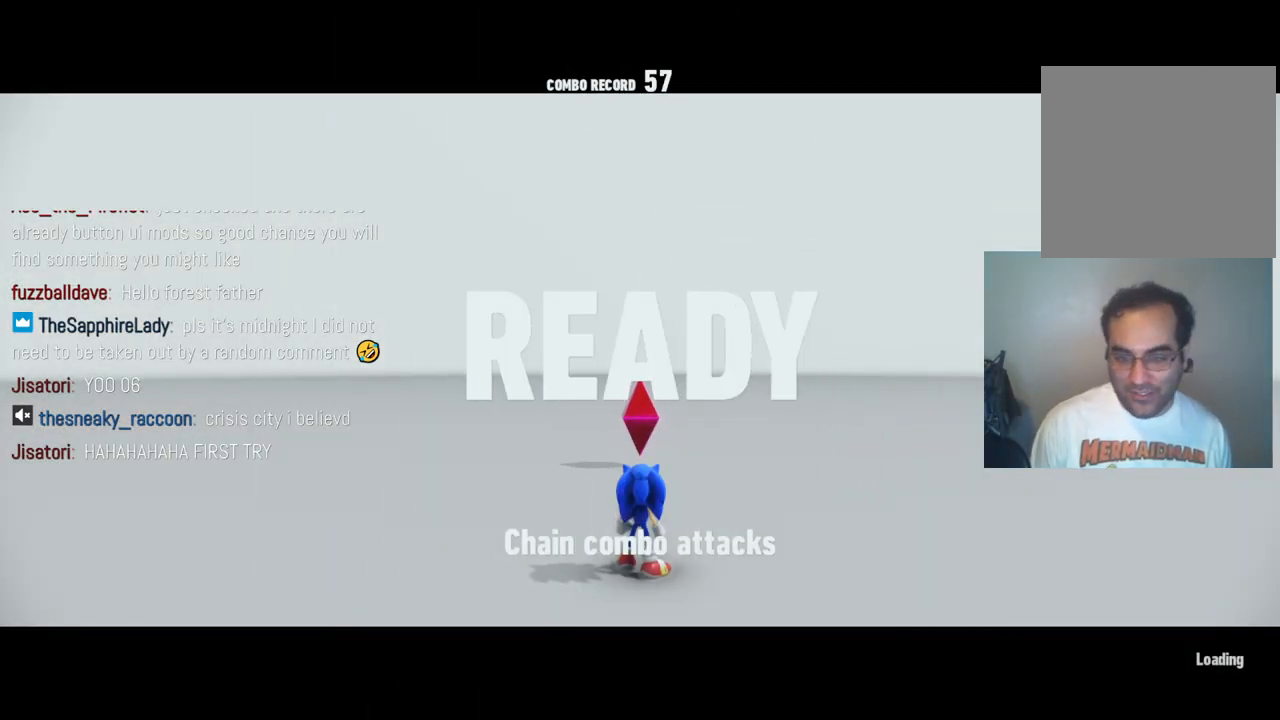
{"buttons": [], "left_stick": "center", "right_stick": "center", "events": []}
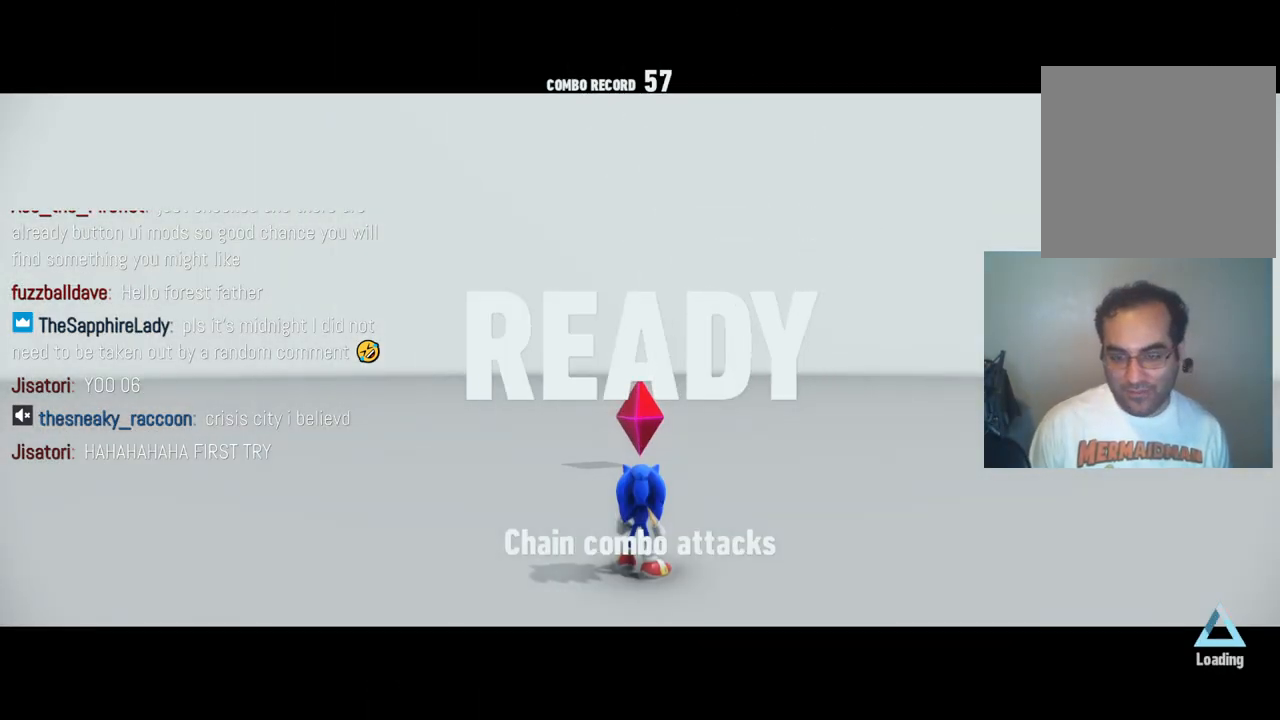
{"buttons": [], "left_stick": "center", "right_stick": "center", "events": []}
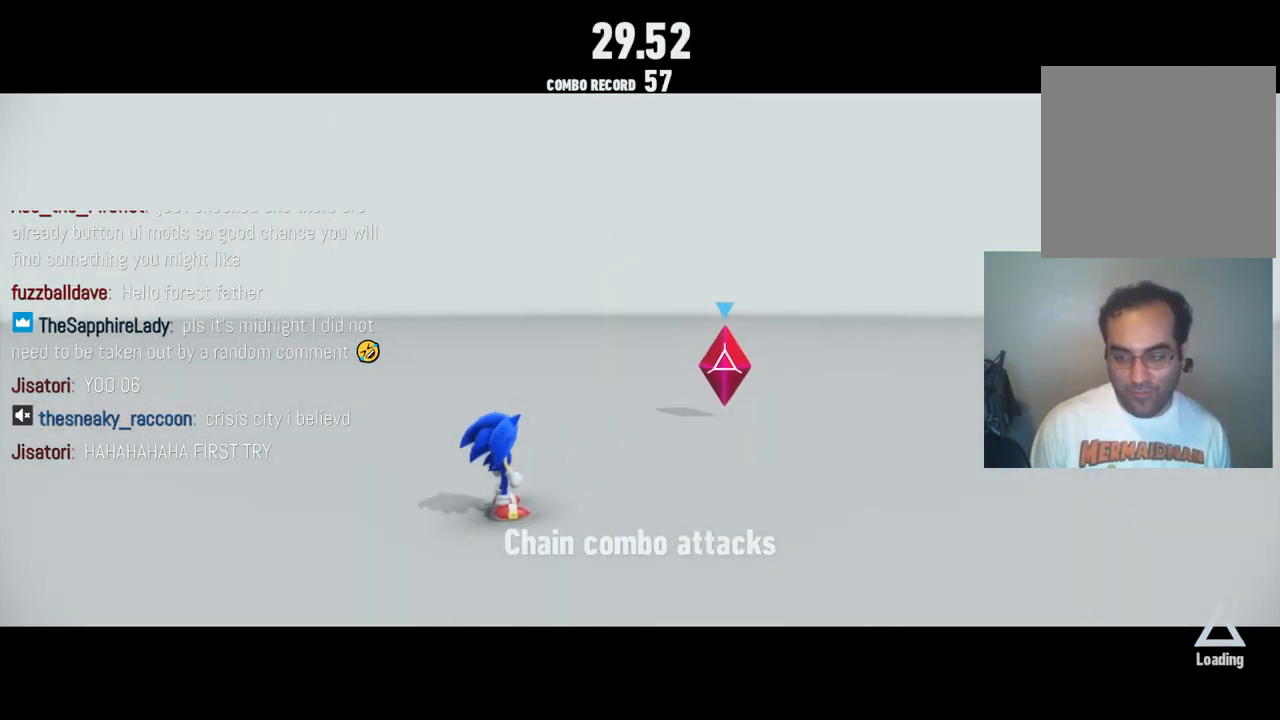
{"buttons": [], "left_stick": "center", "right_stick": "center", "events": []}
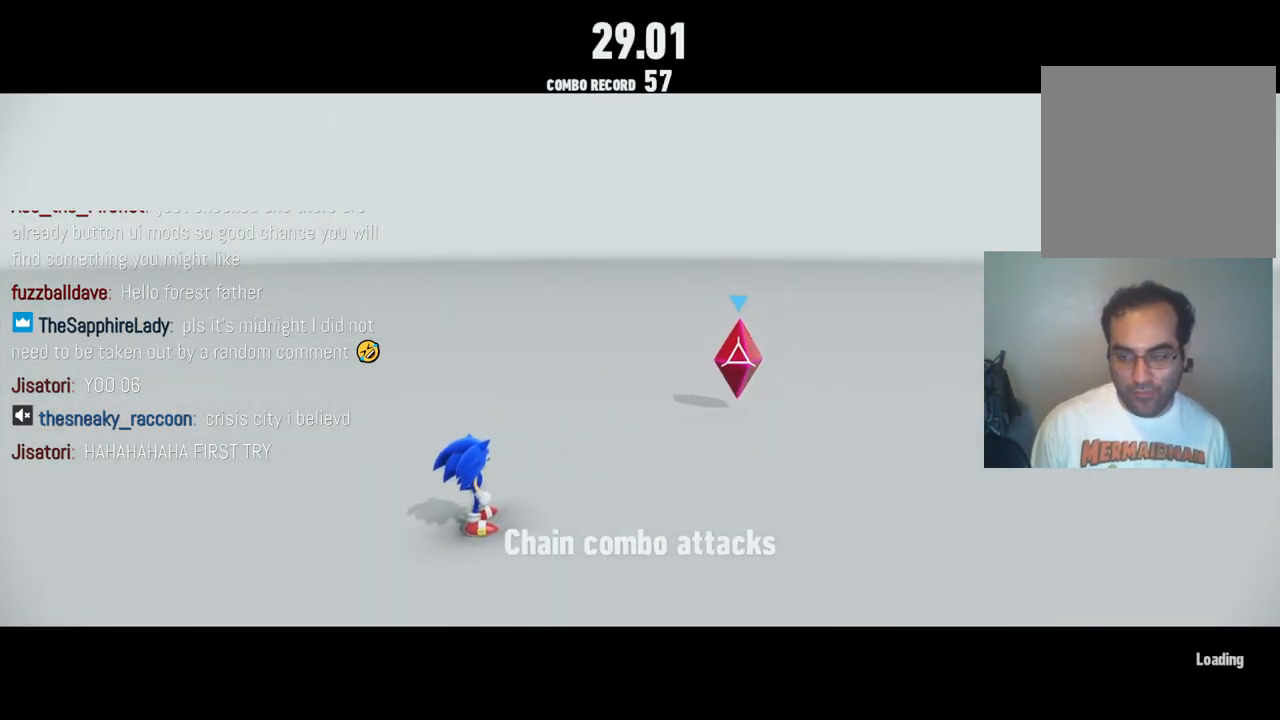
{"buttons": [], "left_stick": "center", "right_stick": "center", "events": []}
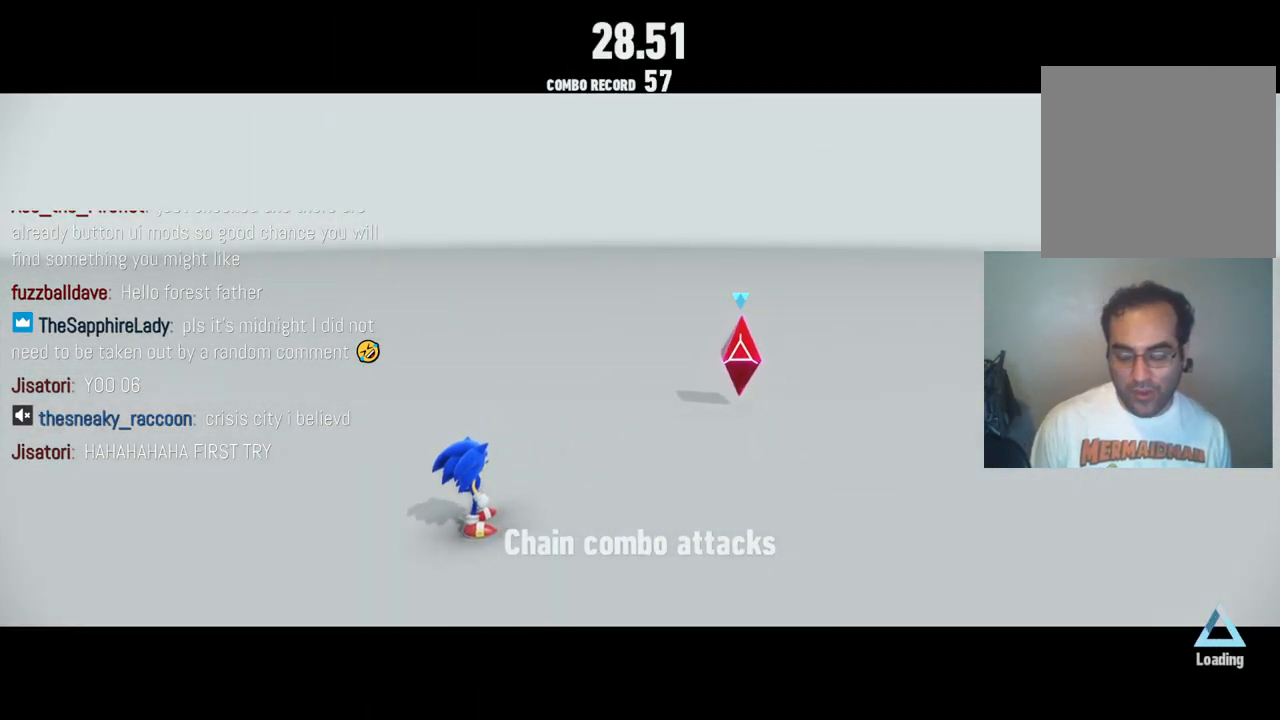
{"buttons": [], "left_stick": "center", "right_stick": "center", "events": []}
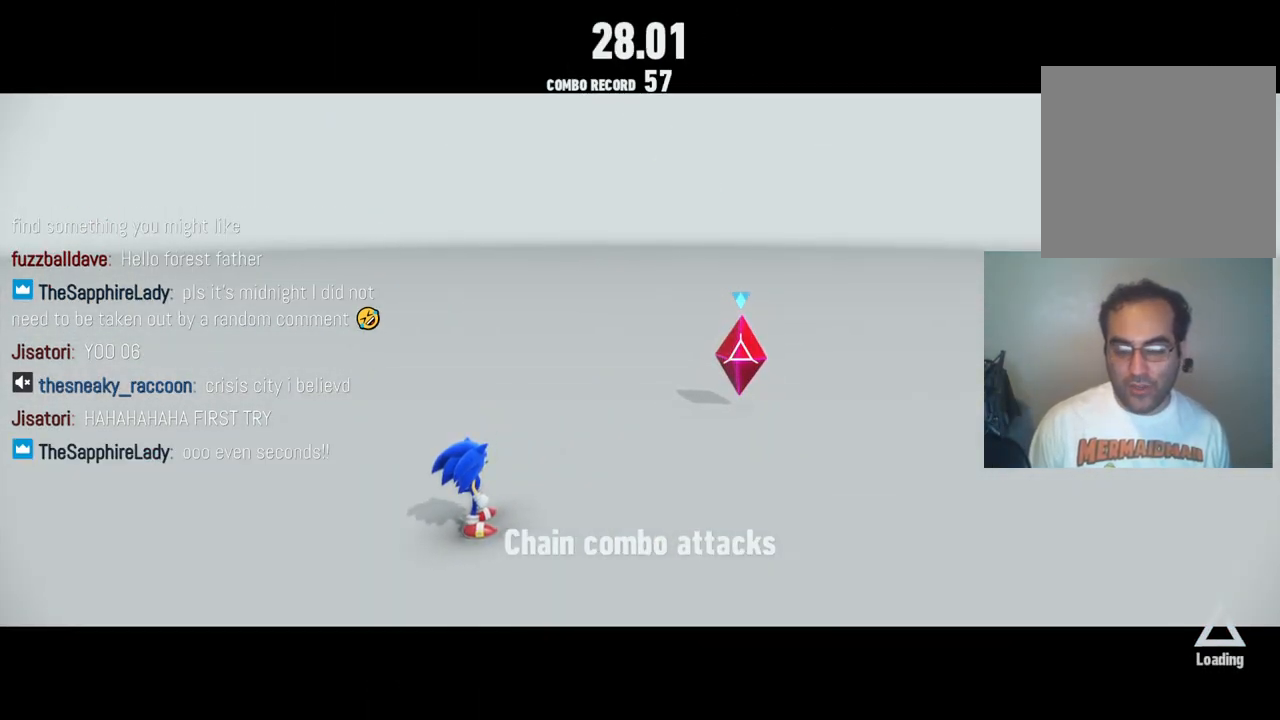
{"buttons": [], "left_stick": "right", "right_stick": "center", "events": [[350, "left_stick", "up-right"], [483, "left_stick", "right"]]}
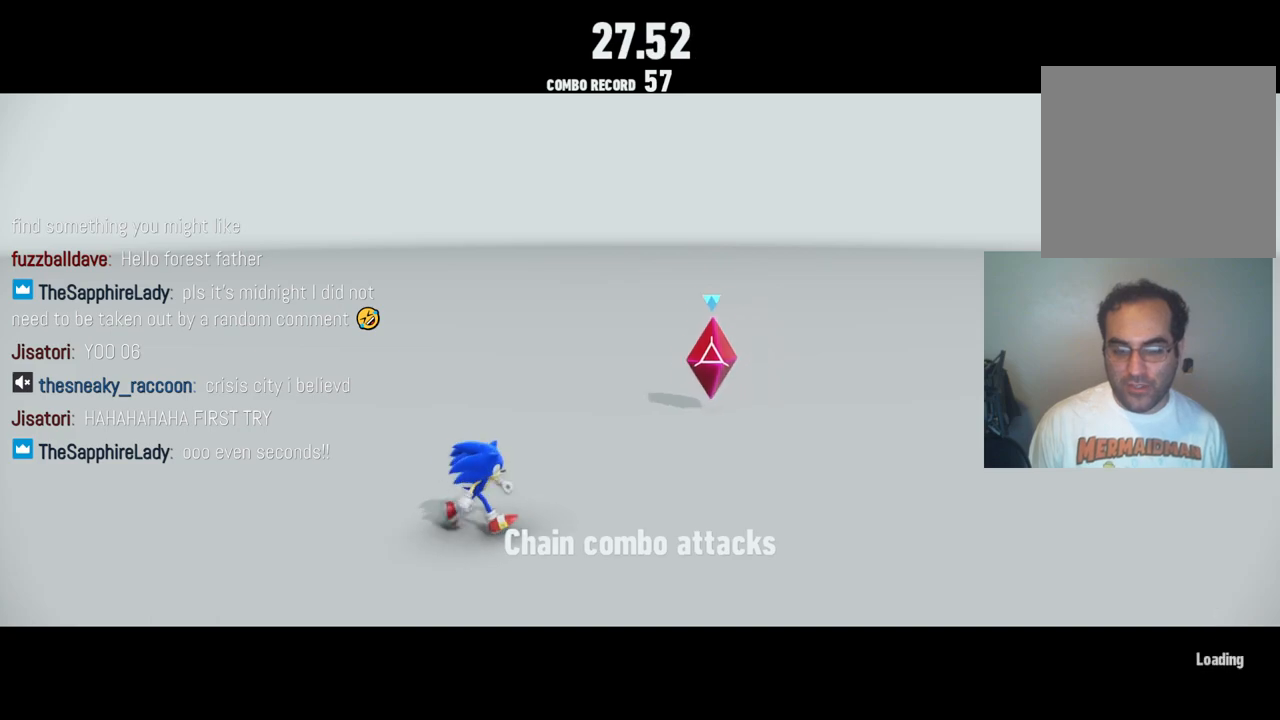
{"buttons": [], "left_stick": "down-right", "right_stick": "center", "events": [[167, "left_stick", "down-right"]]}
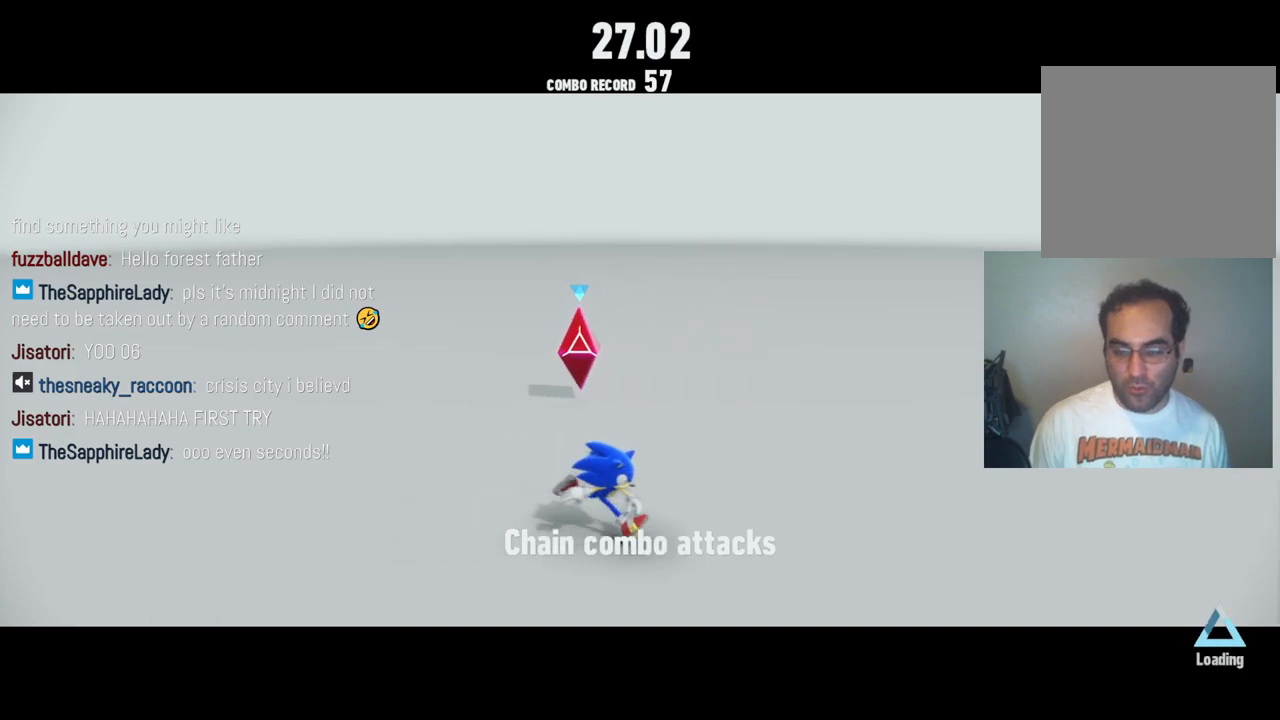
{"buttons": [], "left_stick": "up-left", "right_stick": "center", "events": [[133, "left_stick", "down"], [250, "left_stick", "down-left"], [350, "left_stick", "left"], [467, "left_stick", "up-left"]]}
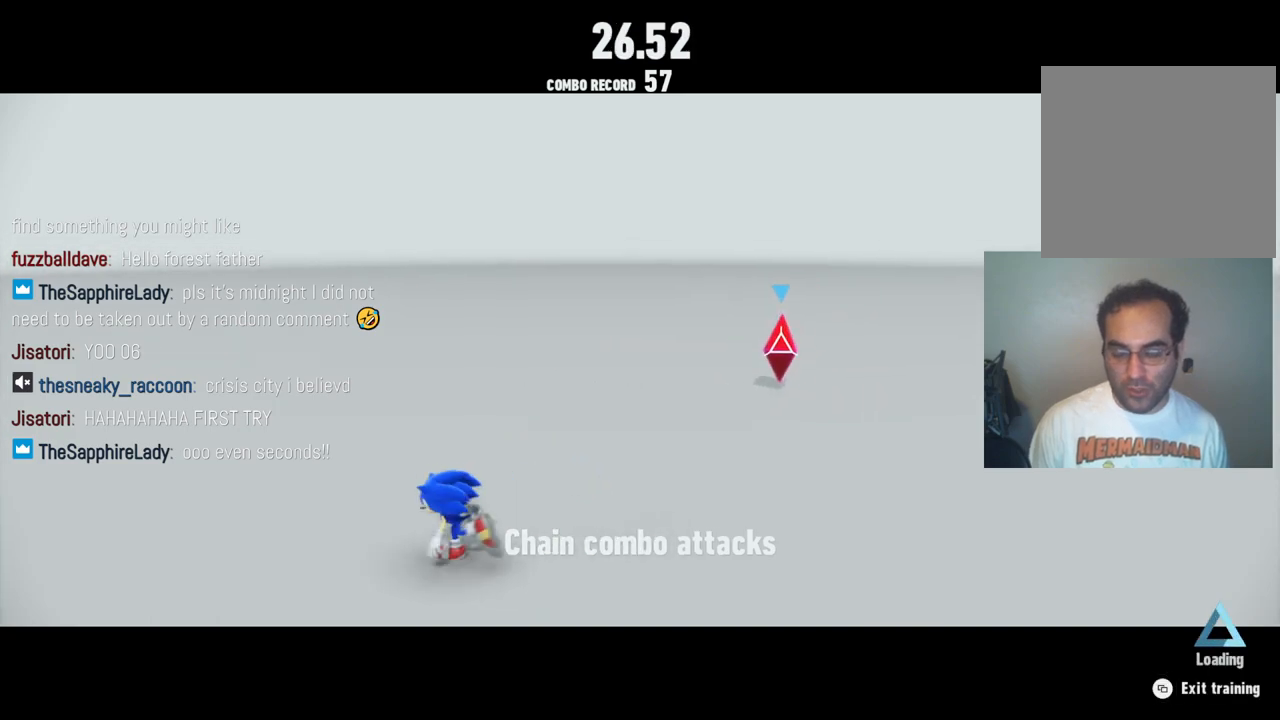
{"buttons": [], "left_stick": "down-right", "right_stick": "center", "events": [[133, "left_stick", "up-right"], [383, "left_stick", "down-right"]]}
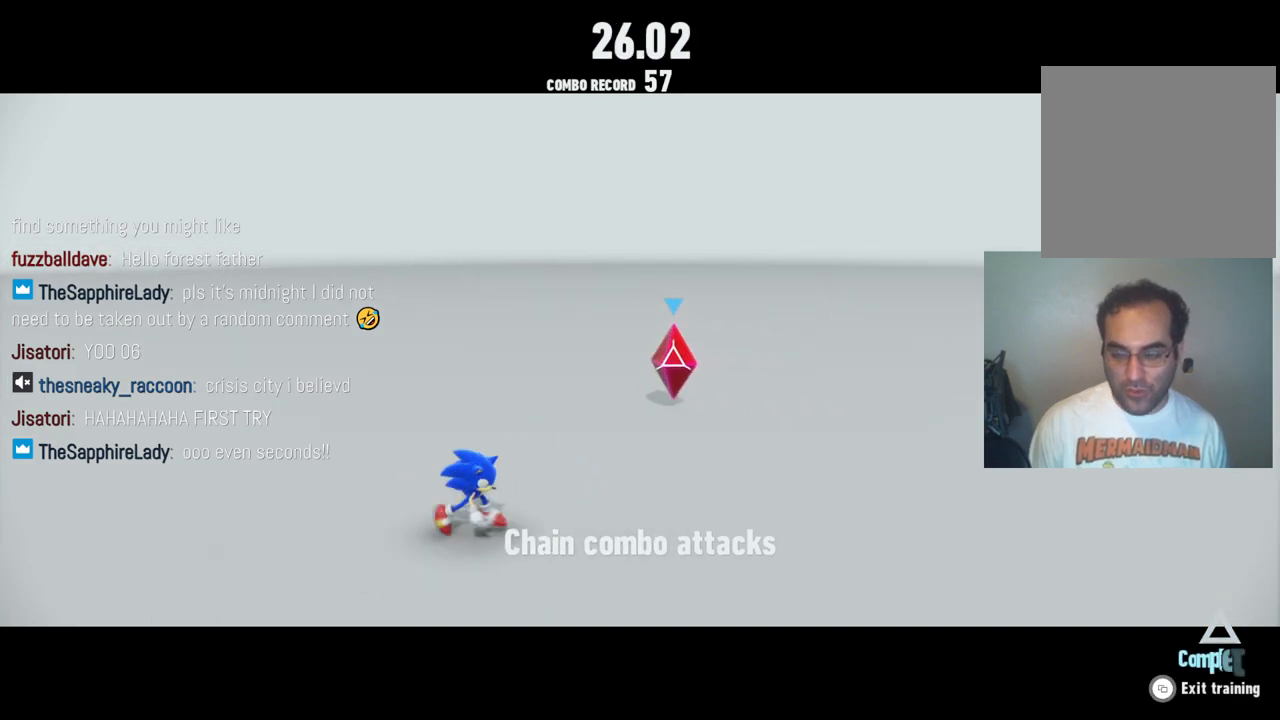
{"buttons": ["SELECT"], "left_stick": "center", "right_stick": "center", "events": [[100, "left_stick", "down"], [200, "left_stick", "down-left"], [350, "left_stick", "left"], [417, "SELECT", "down"], [450, "left_stick", "center"]]}
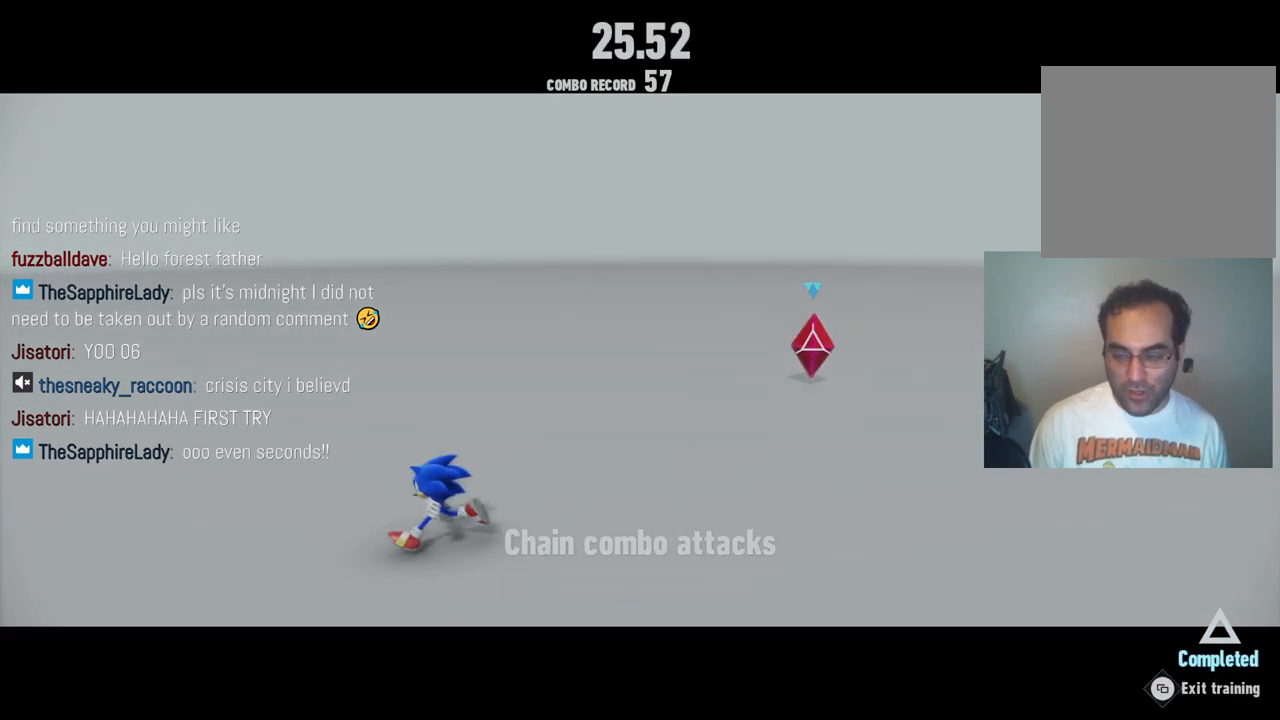
{"buttons": [], "left_stick": "center", "right_stick": "center", "events": [[117, "SELECT", "up"]]}
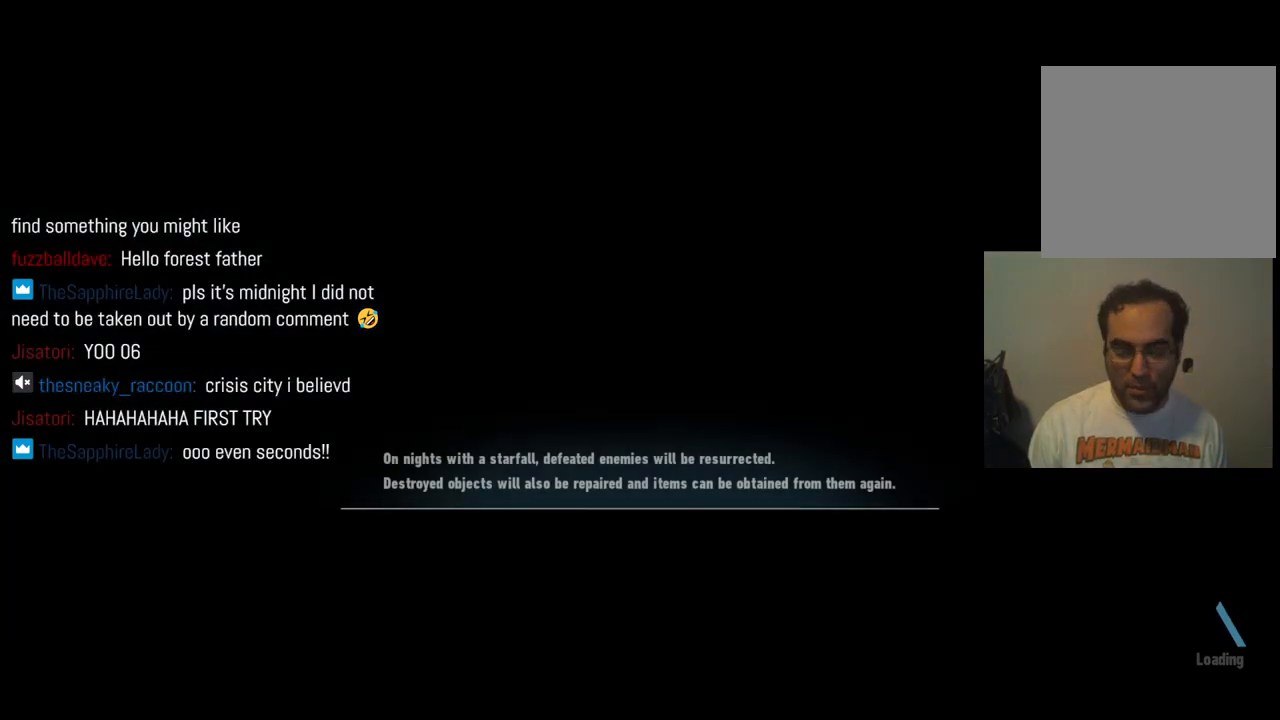
{"buttons": [], "left_stick": "center", "right_stick": "center", "events": []}
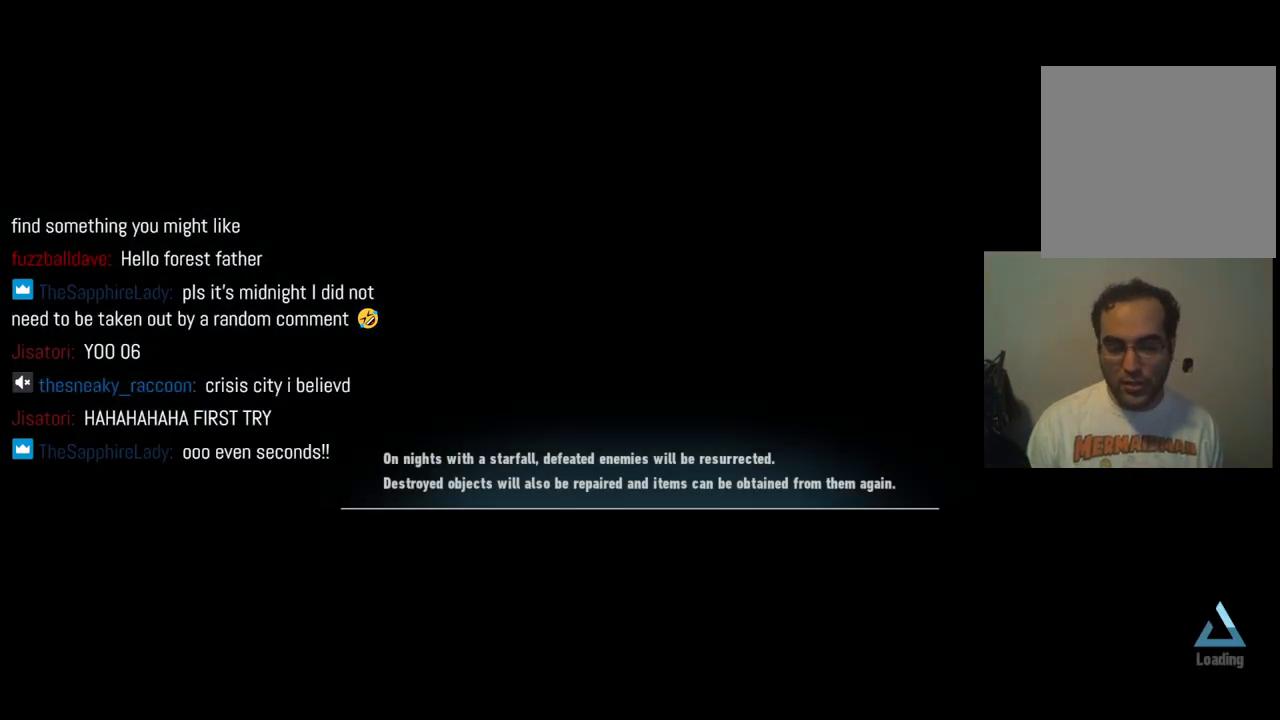
{"buttons": [], "left_stick": "center", "right_stick": "center", "events": []}
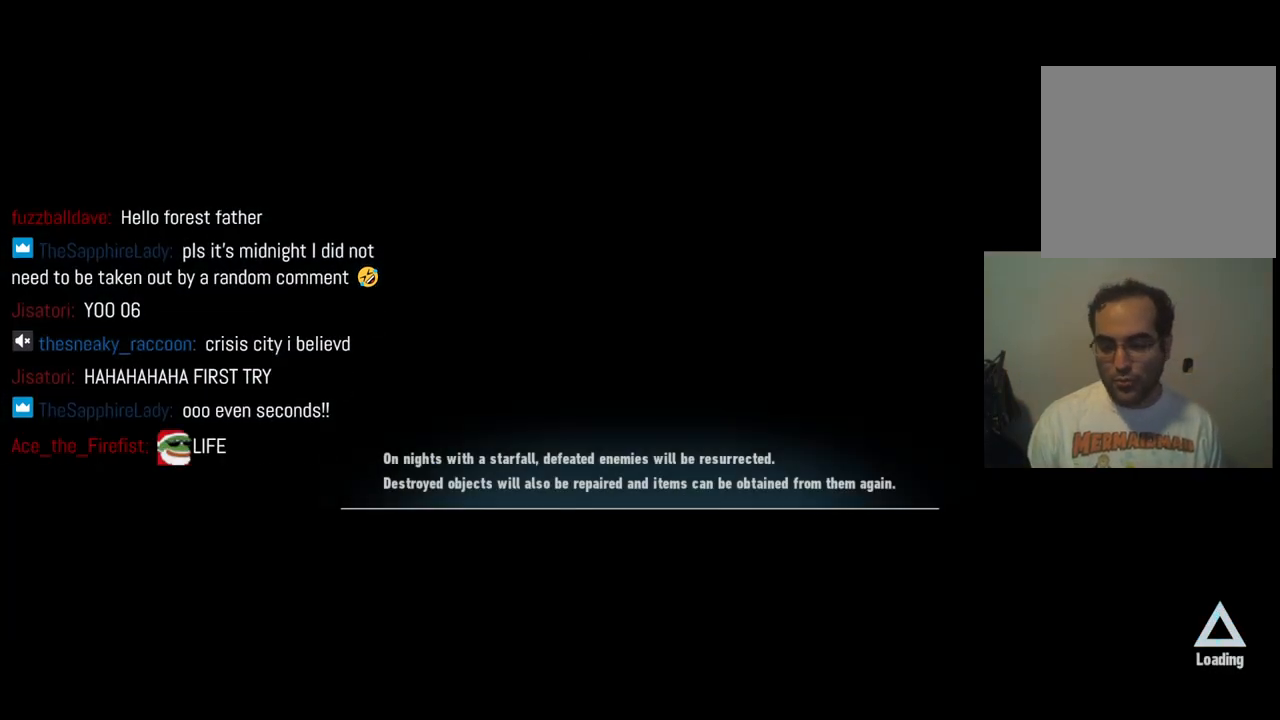
{"buttons": [], "left_stick": "center", "right_stick": "center", "events": []}
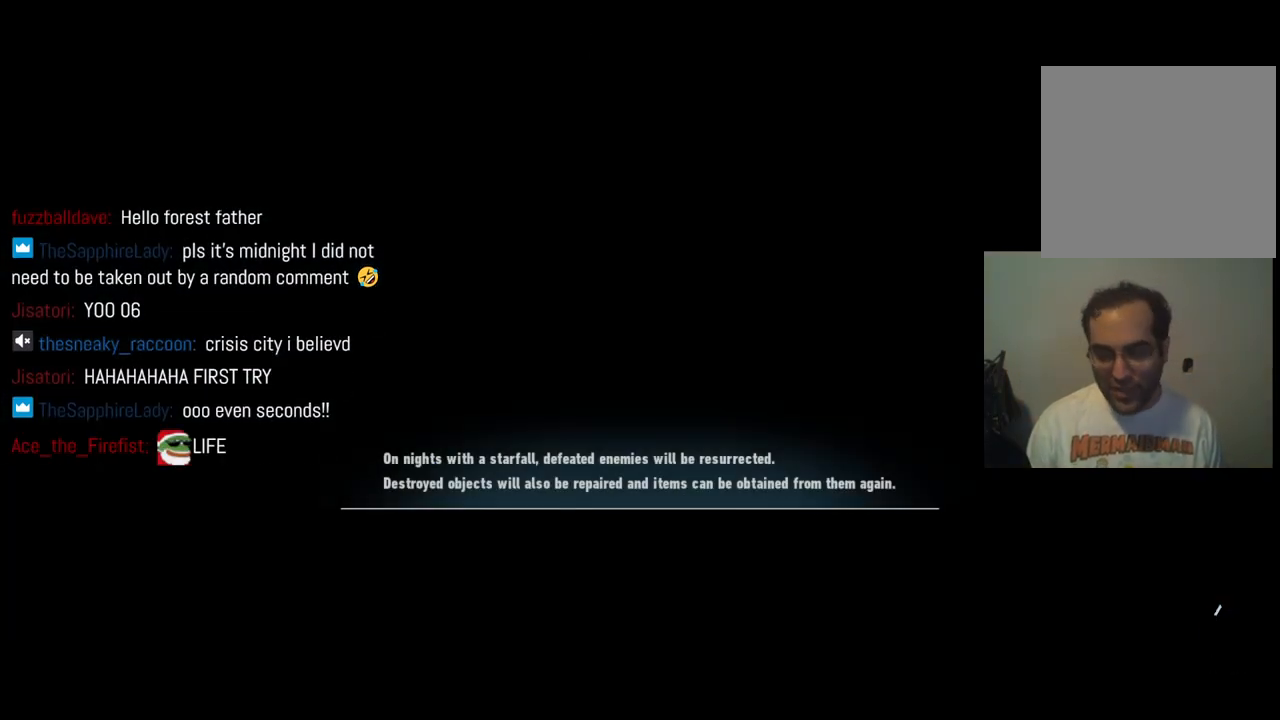
{"buttons": [], "left_stick": "center", "right_stick": "center", "events": [[283, "left_stick", "up-right"], [500, "left_stick", "center"]]}